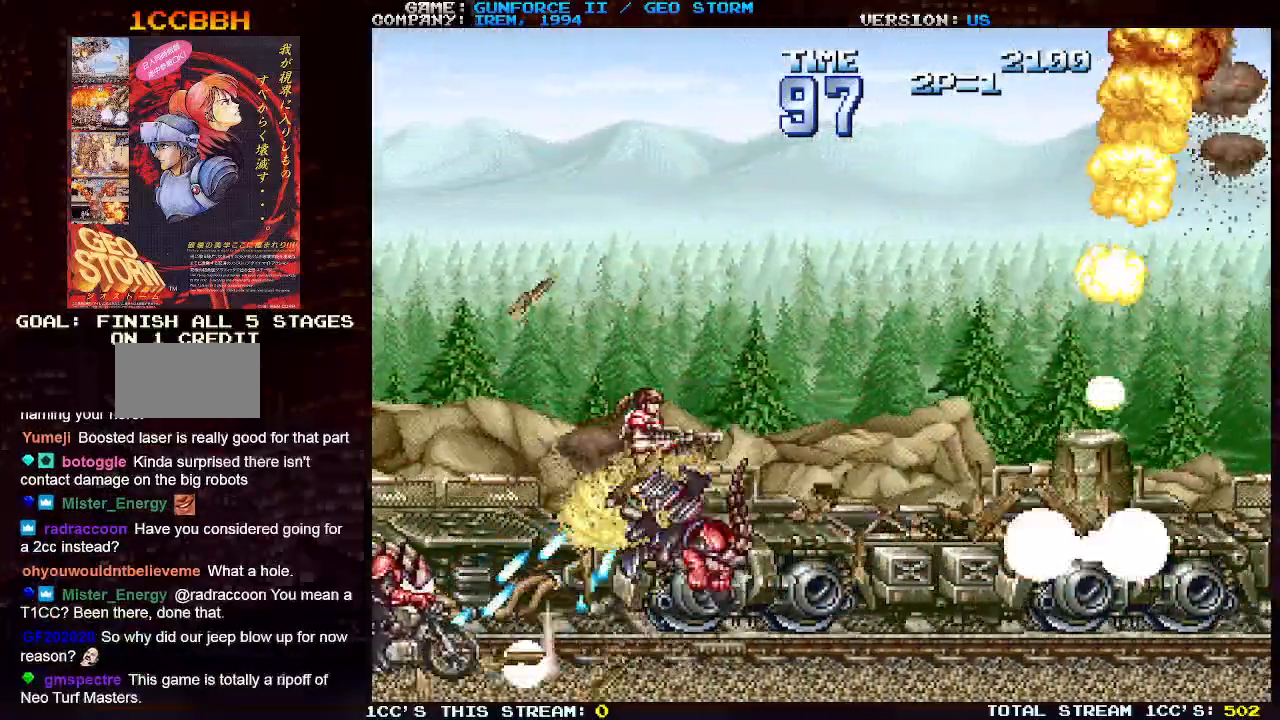
Gameplay with a controller (arcade stick); each line is a JSON object with the inputs held at the frame after it. "events" lists button and stick changes between this image and that frame as [ms after this image, input, new state], when the widget could be followed in between. Not read: L3 R3.
{"buttons": ["SQUARE"], "left_stick": "down-left", "events": [[67, "SQUARE", "down"], [183, "SQUARE", "up"], [250, "SQUARE", "down"], [283, "left_stick", "down"], [350, "left_stick", "down-left"], [367, "SQUARE", "up"], [433, "SQUARE", "down"]]}
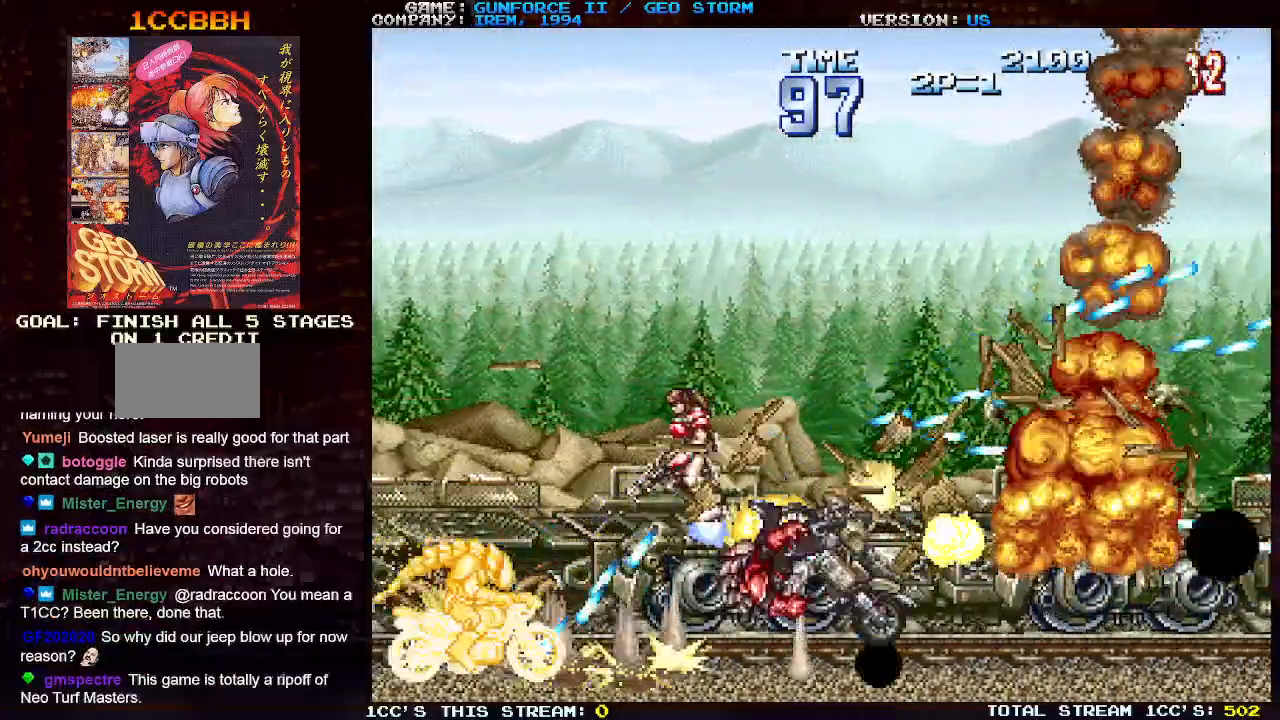
{"buttons": ["SQUARE"], "left_stick": "down-right", "events": [[50, "SQUARE", "up"], [117, "SQUARE", "down"], [233, "SQUARE", "up"], [283, "SQUARE", "down"], [400, "SQUARE", "up"], [400, "left_stick", "down-right"], [467, "SQUARE", "down"]]}
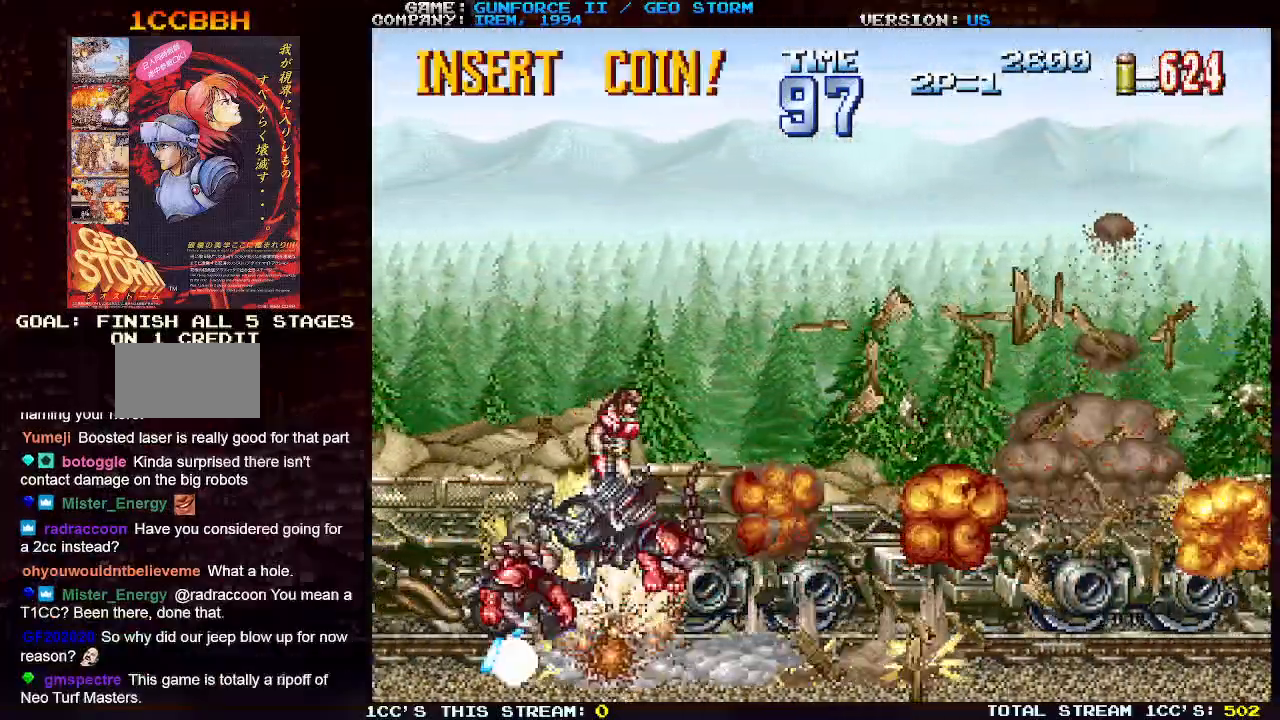
{"buttons": [], "left_stick": "down-right", "events": [[83, "SQUARE", "up"], [150, "SQUARE", "down"], [150, "left_stick", "down-left"], [250, "SQUARE", "up"], [283, "left_stick", "down-right"], [333, "SQUARE", "down"], [450, "SQUARE", "up"]]}
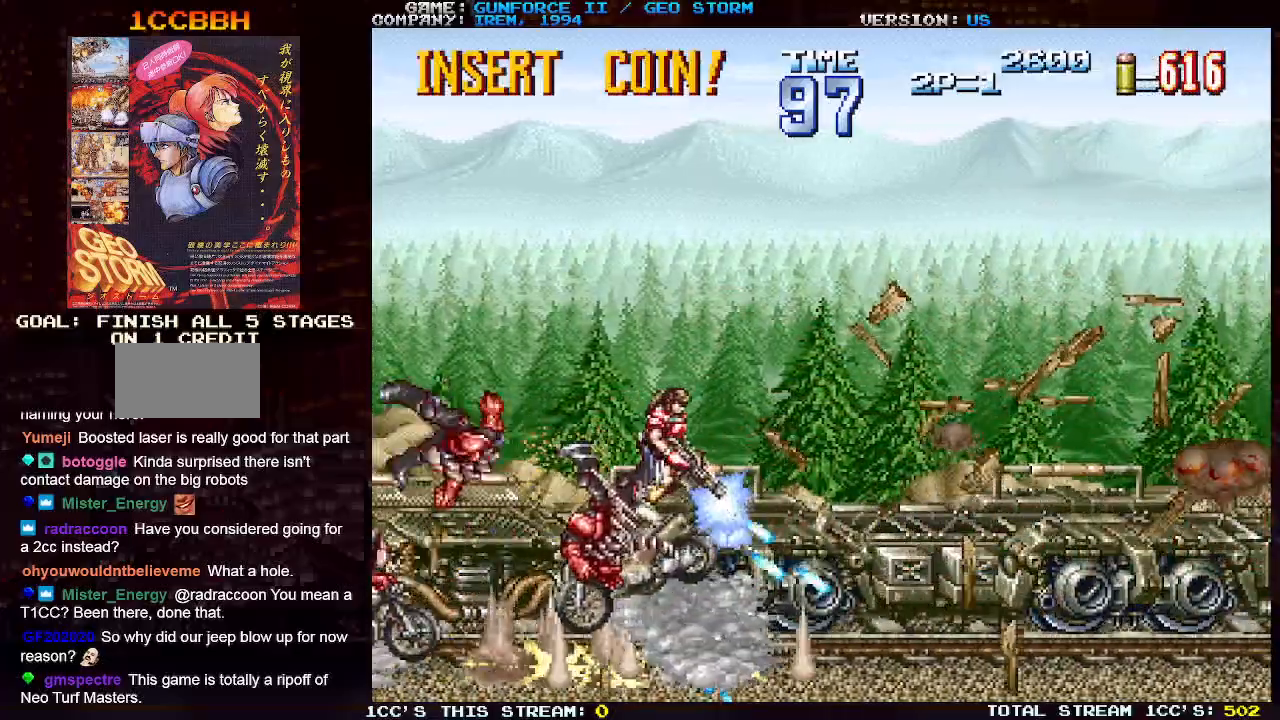
{"buttons": ["SQUARE"], "left_stick": "down-left", "events": [[33, "SQUARE", "down"], [133, "SQUARE", "up"], [150, "left_stick", "right"], [233, "SQUARE", "down"], [350, "SQUARE", "up"], [367, "left_stick", "down"], [417, "SQUARE", "down"], [417, "left_stick", "down-left"]]}
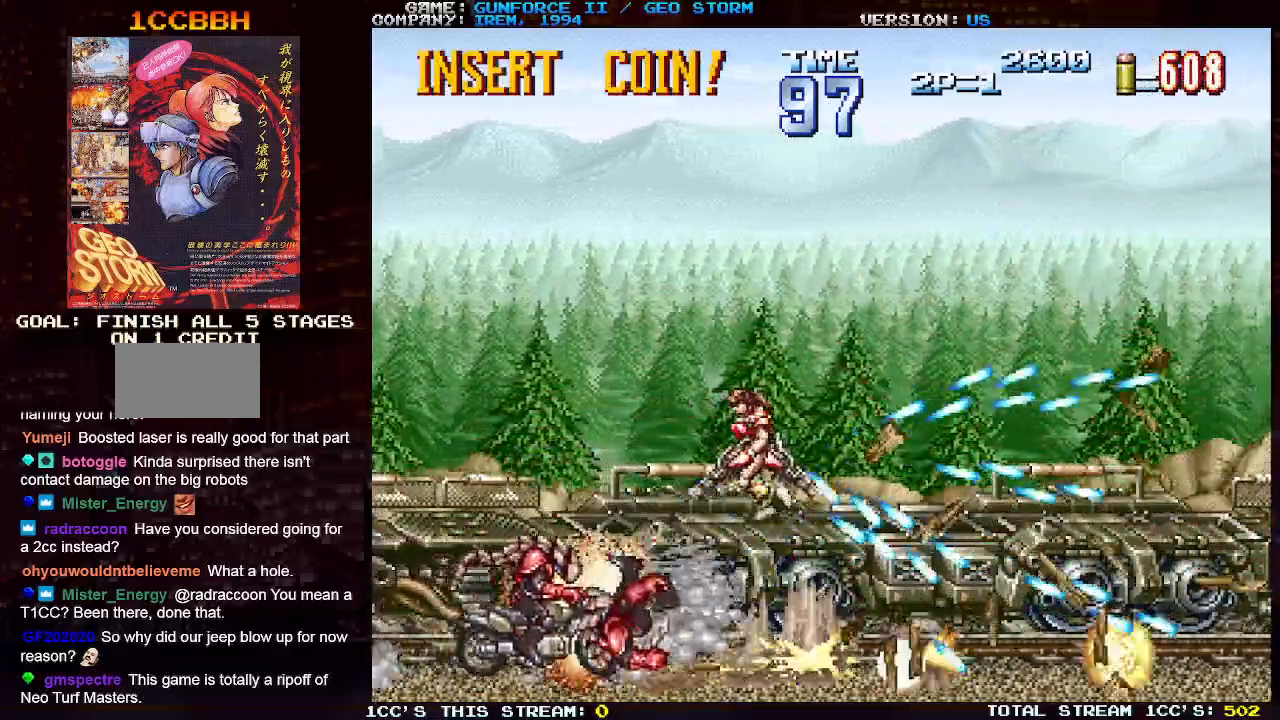
{"buttons": ["SQUARE"], "left_stick": "down-left", "events": [[17, "SQUARE", "up"], [100, "SQUARE", "down"], [150, "left_stick", "down-right"], [217, "SQUARE", "up"], [283, "SQUARE", "down"], [383, "SQUARE", "up"], [450, "left_stick", "down-left"], [467, "SQUARE", "down"]]}
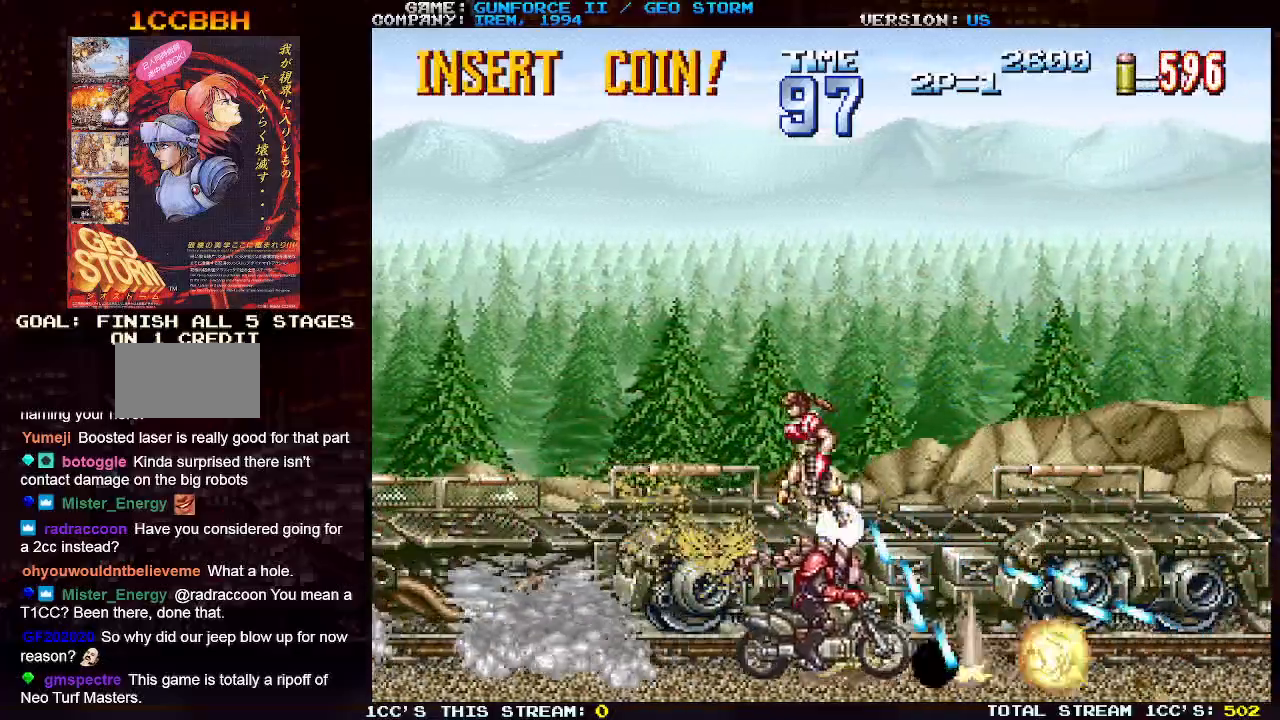
{"buttons": [], "left_stick": "down-right", "events": [[67, "SQUARE", "up"], [83, "left_stick", "down-right"], [133, "SQUARE", "down"], [250, "SQUARE", "up"], [317, "SQUARE", "down"], [417, "SQUARE", "up"]]}
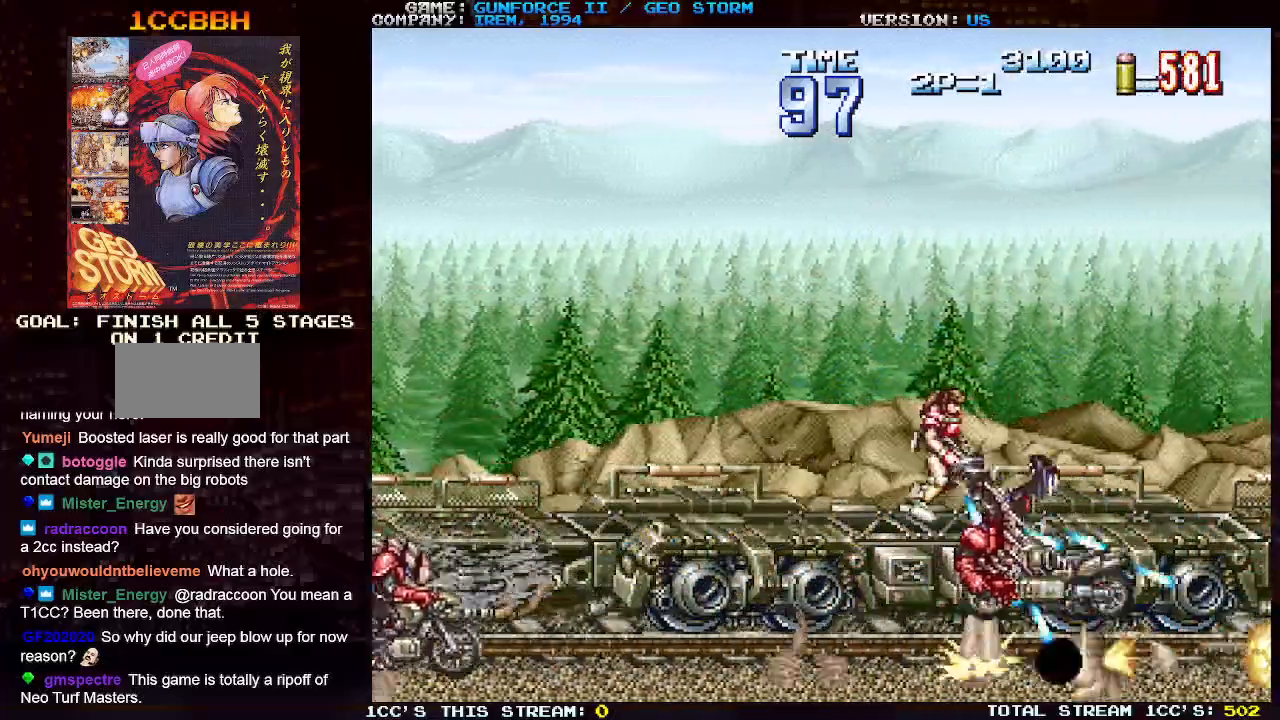
{"buttons": [], "left_stick": "down-left", "events": [[17, "SQUARE", "down"], [100, "SQUARE", "up"], [200, "left_stick", "down-left"], [367, "SQUARE", "down"], [467, "SQUARE", "up"]]}
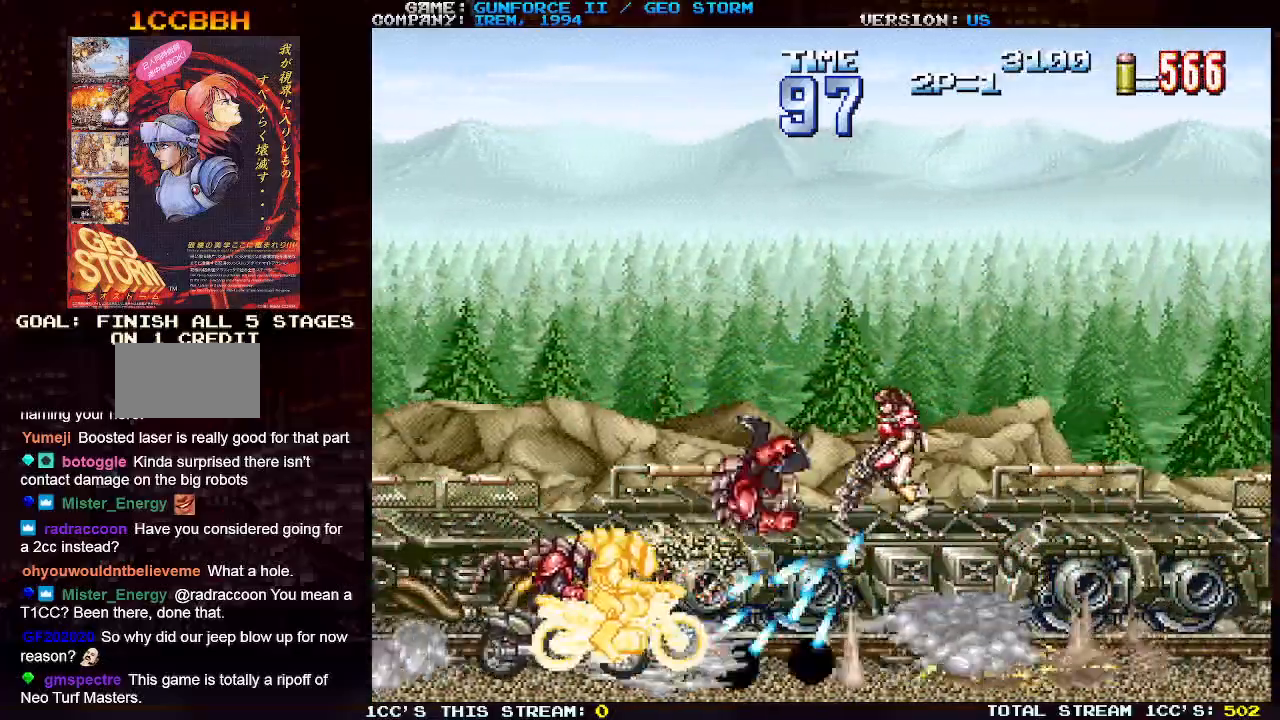
{"buttons": ["SQUARE"], "left_stick": "down-right", "events": [[50, "SQUARE", "down"], [150, "SQUARE", "up"], [217, "SQUARE", "down"], [317, "SQUARE", "up"], [317, "left_stick", "down-right"], [383, "SQUARE", "down"]]}
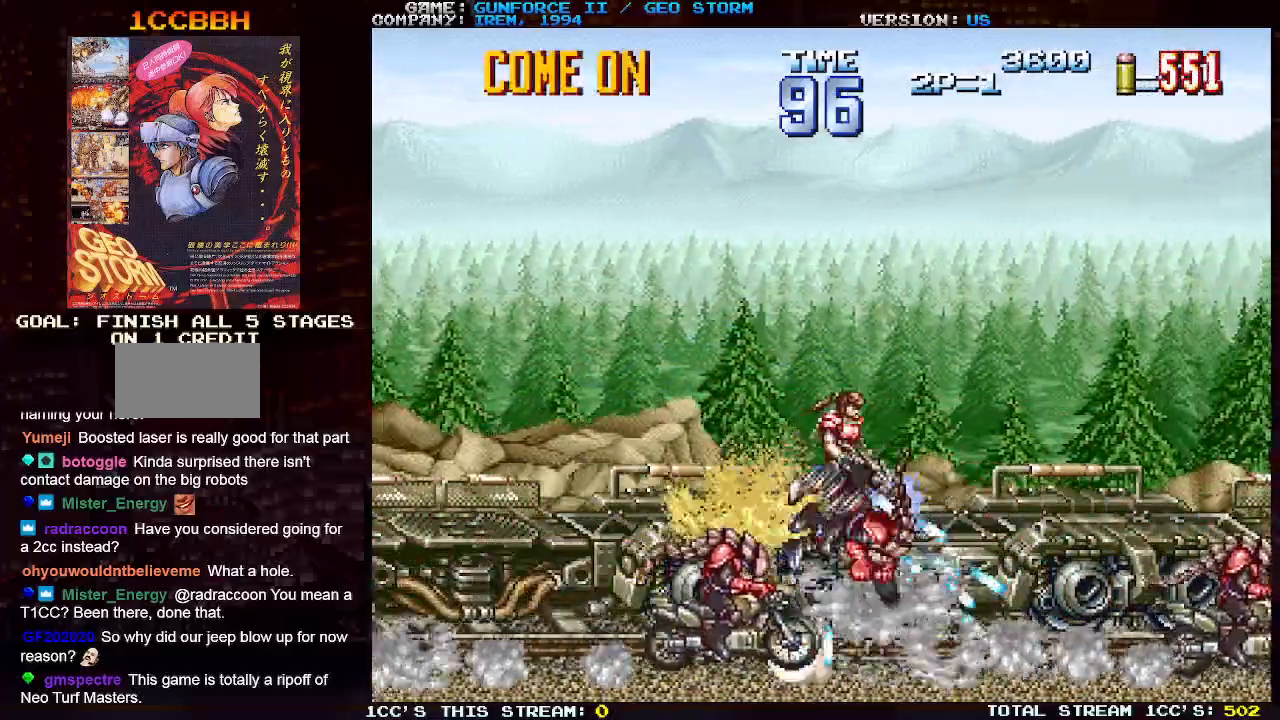
{"buttons": ["SQUARE"], "left_stick": "down-right", "events": [[17, "SQUARE", "up"], [67, "SQUARE", "down"], [167, "SQUARE", "up"], [183, "left_stick", "down-left"], [267, "SQUARE", "down"], [317, "left_stick", "down-right"], [350, "SQUARE", "up"], [433, "SQUARE", "down"]]}
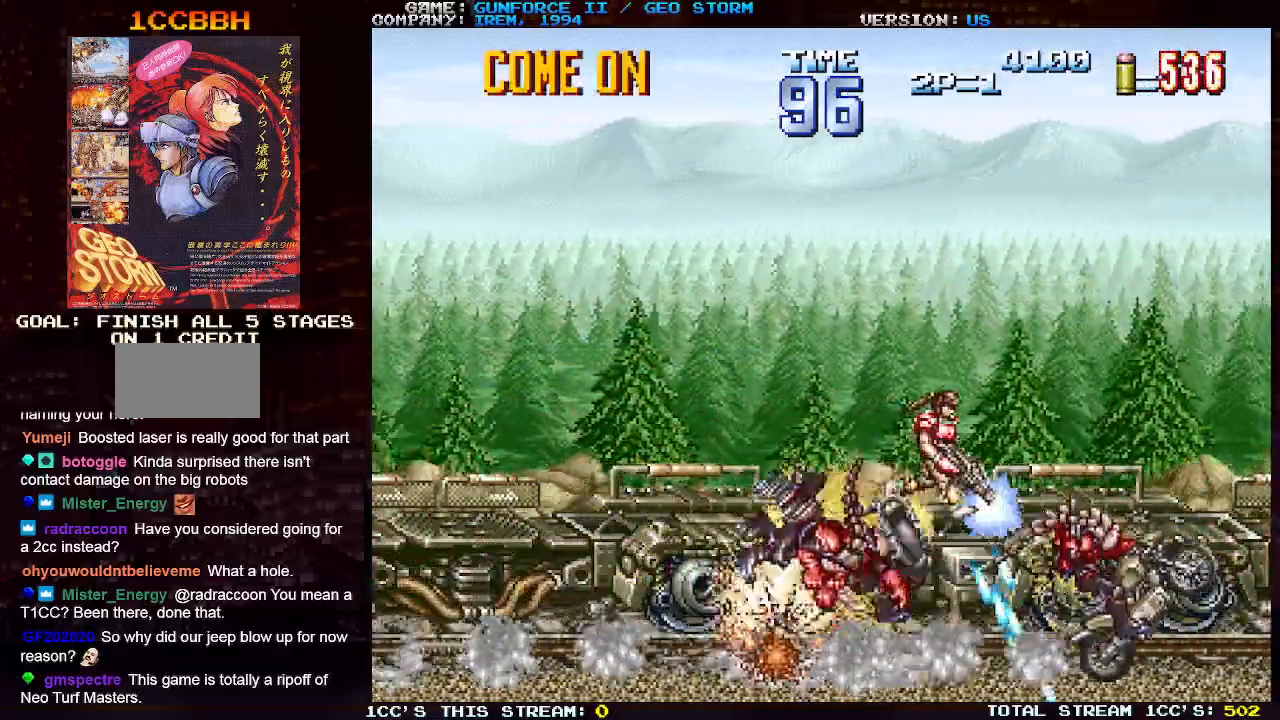
{"buttons": [], "left_stick": "left", "events": [[33, "SQUARE", "up"], [117, "SQUARE", "down"], [167, "left_stick", "down-left"], [200, "SQUARE", "up"], [317, "left_stick", "left"]]}
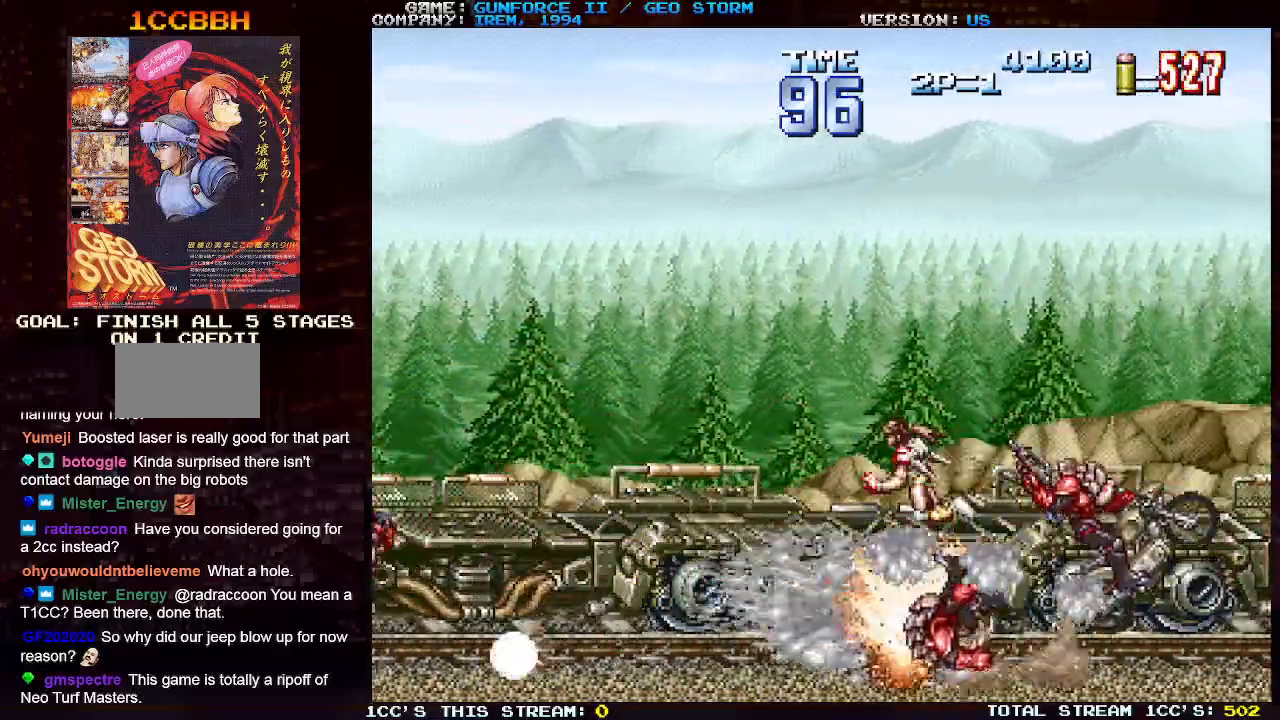
{"buttons": [], "left_stick": "center", "events": [[350, "left_stick", "center"]]}